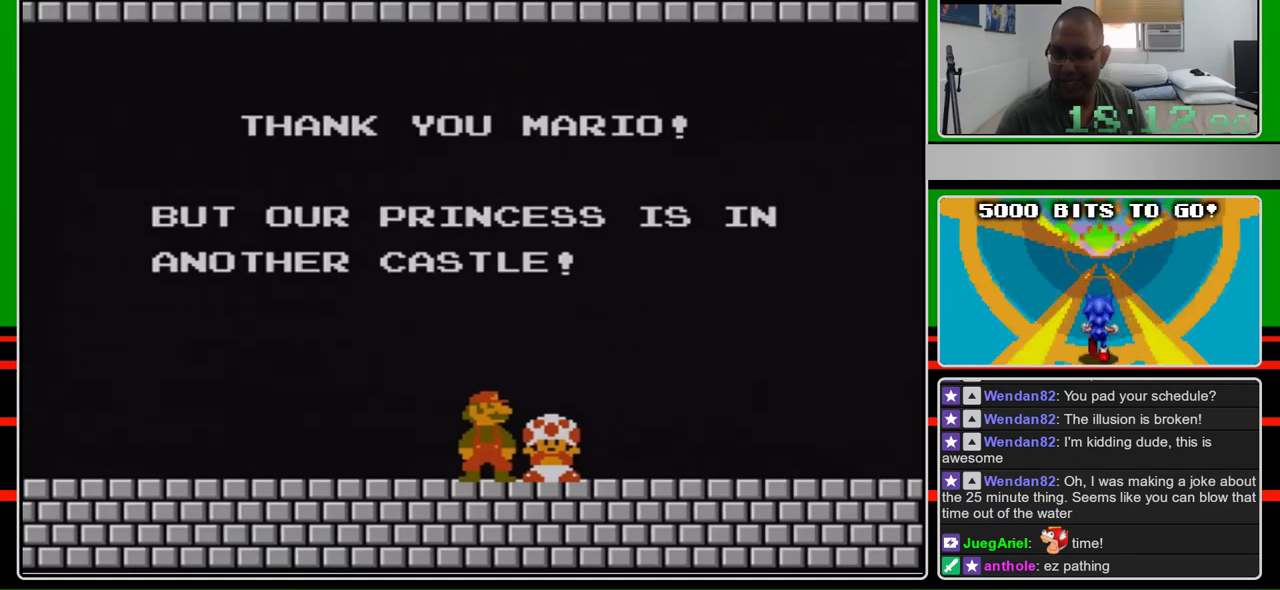
Gameplay with a controller (Nintendo layout); each line is a JSON object with the inputs held at the frame after it. "events" lists button and stick changes between this image and that frame as [ms after this image, input, new state], when the widget could be followed in between. Not read: L3 R3.
{"buttons": ["A", "B", "DPAD_RIGHT"], "events": [[433, "DPAD_RIGHT", "down"], [467, "A", "down"], [500, "B", "down"]]}
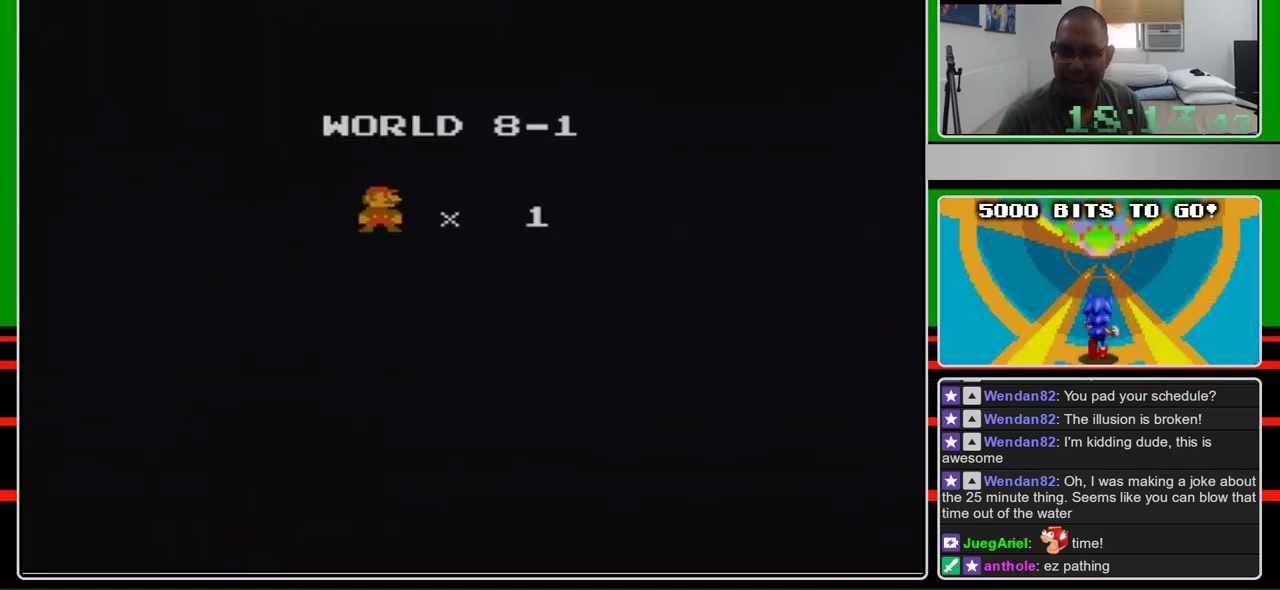
{"buttons": ["B", "DPAD_RIGHT"], "events": [[67, "A", "up"]]}
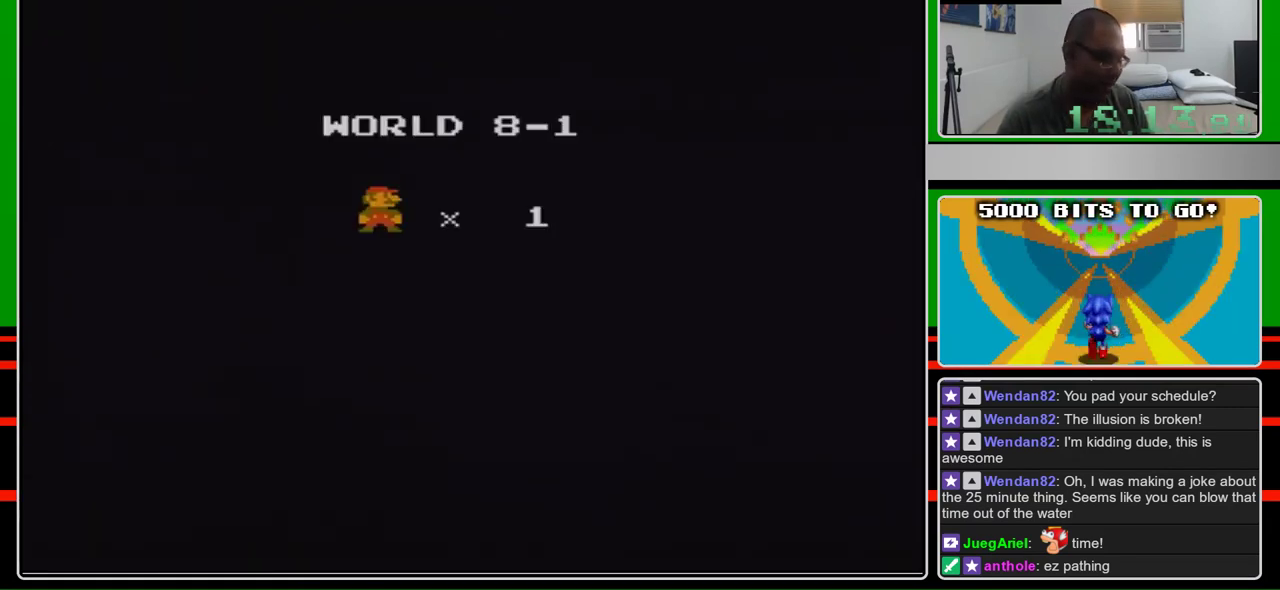
{"buttons": ["B", "DPAD_RIGHT"], "events": []}
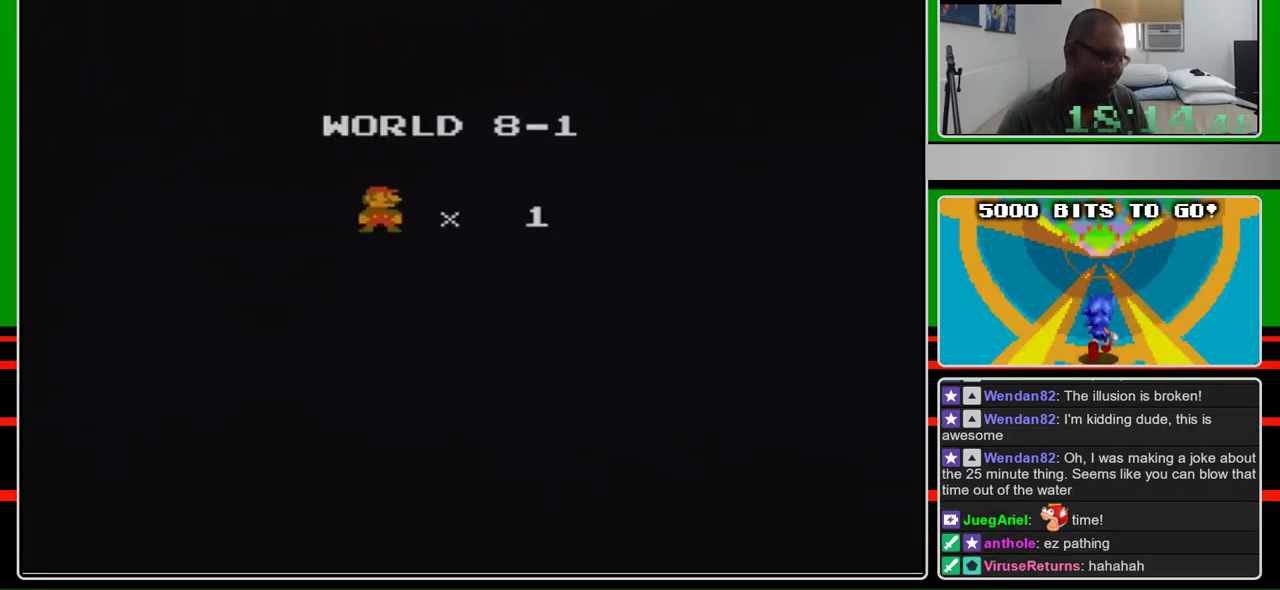
{"buttons": ["B", "DPAD_RIGHT"], "events": []}
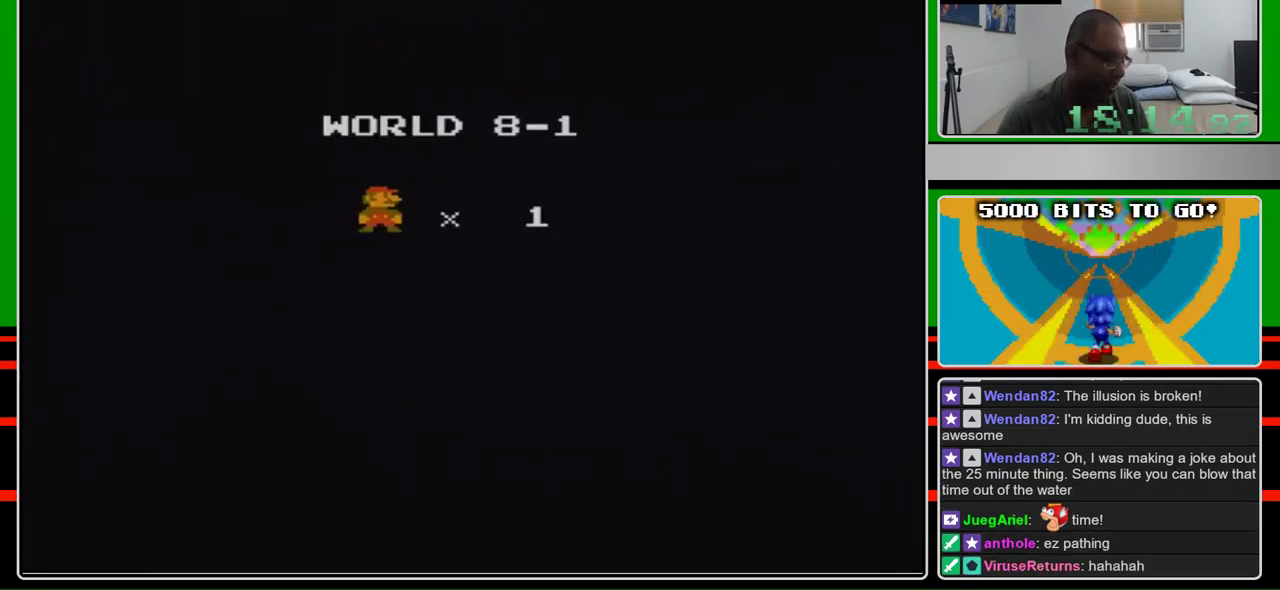
{"buttons": ["B", "DPAD_RIGHT"], "events": []}
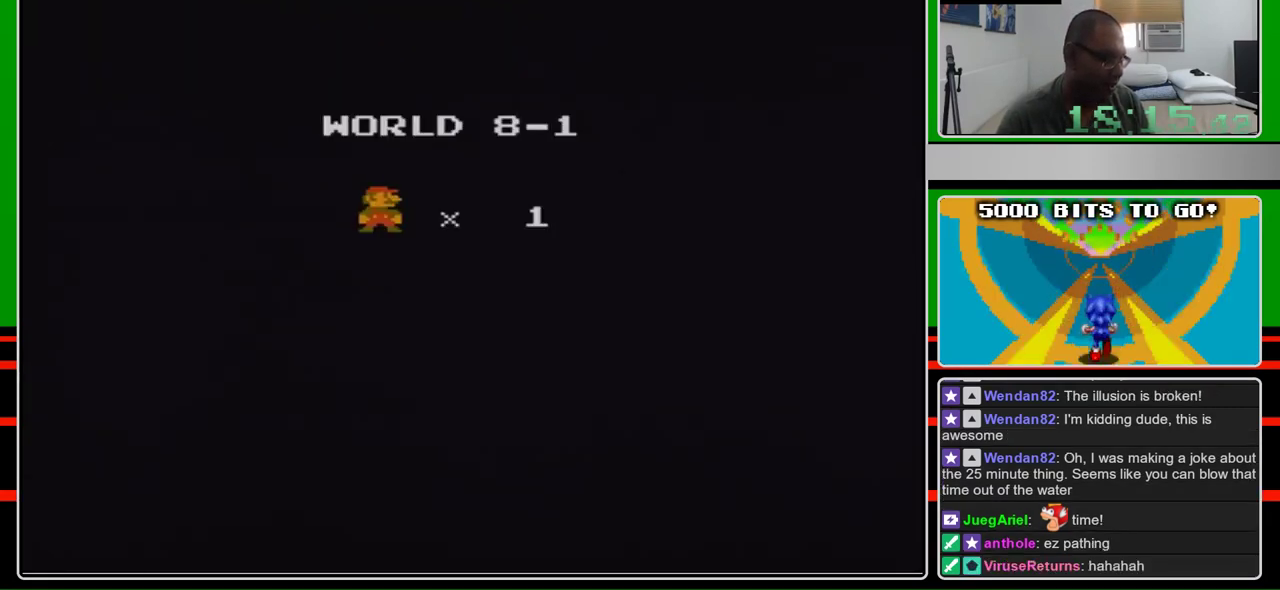
{"buttons": ["B", "DPAD_RIGHT"], "events": []}
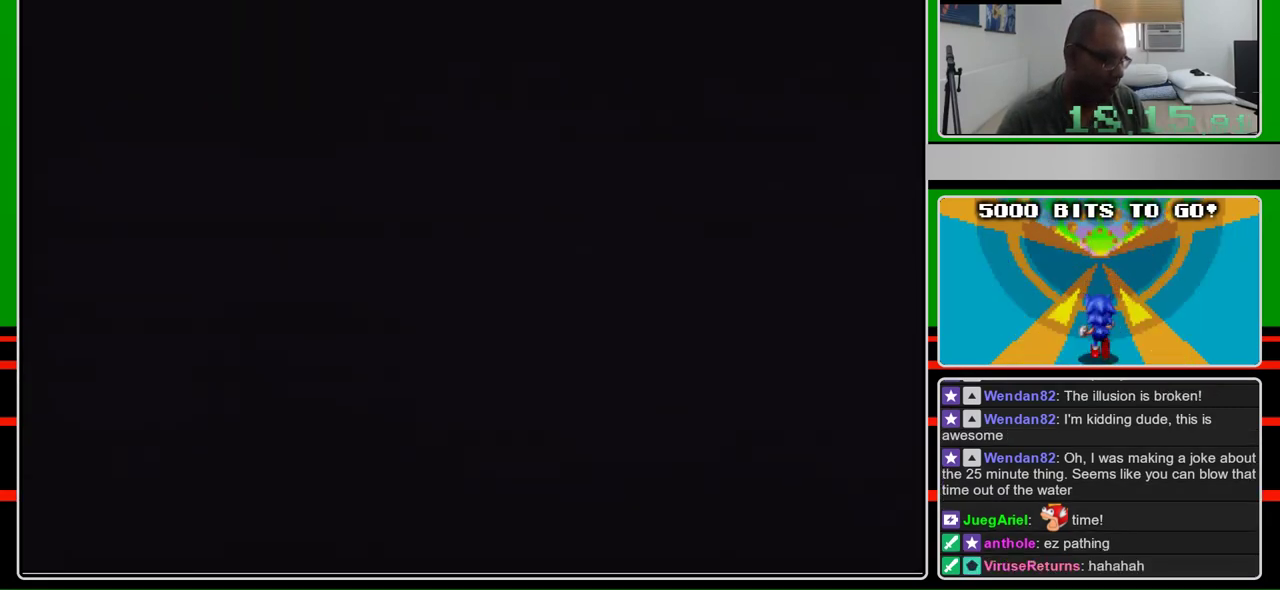
{"buttons": ["B", "DPAD_RIGHT"], "events": []}
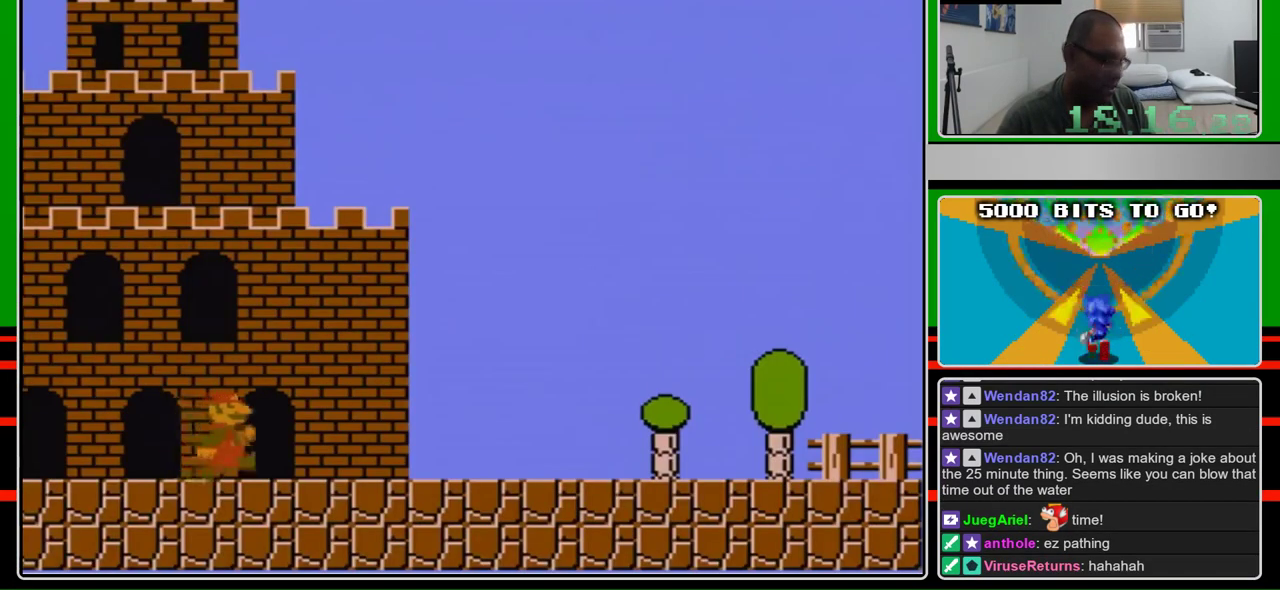
{"buttons": ["B", "DPAD_RIGHT"], "events": []}
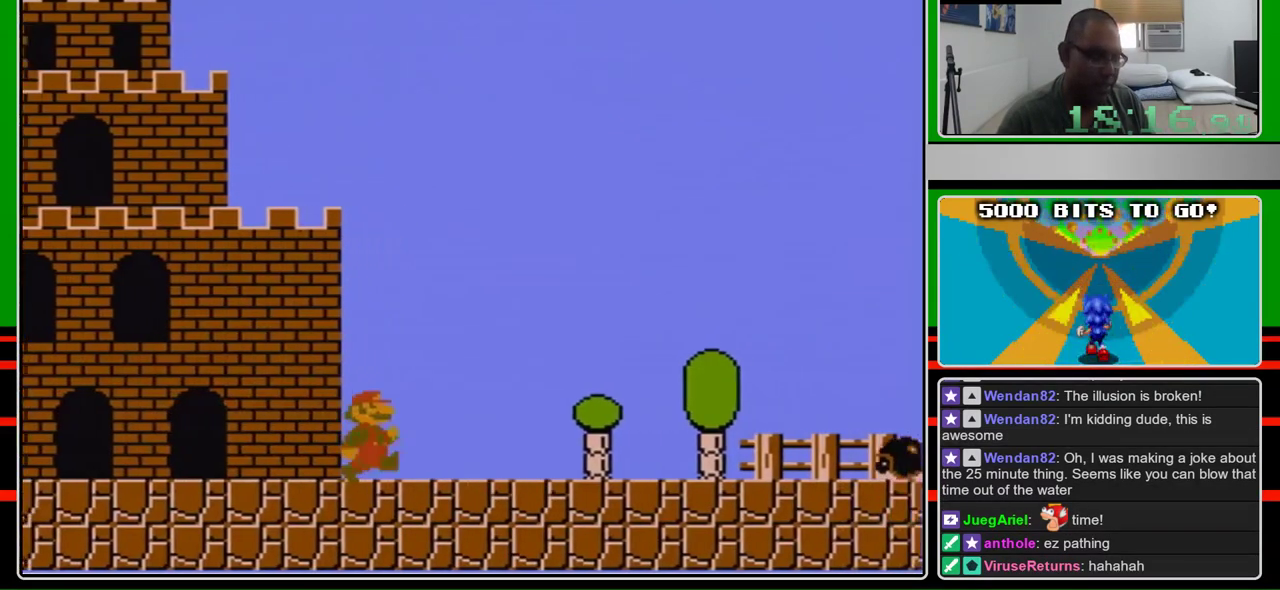
{"buttons": ["B", "DPAD_RIGHT"], "events": []}
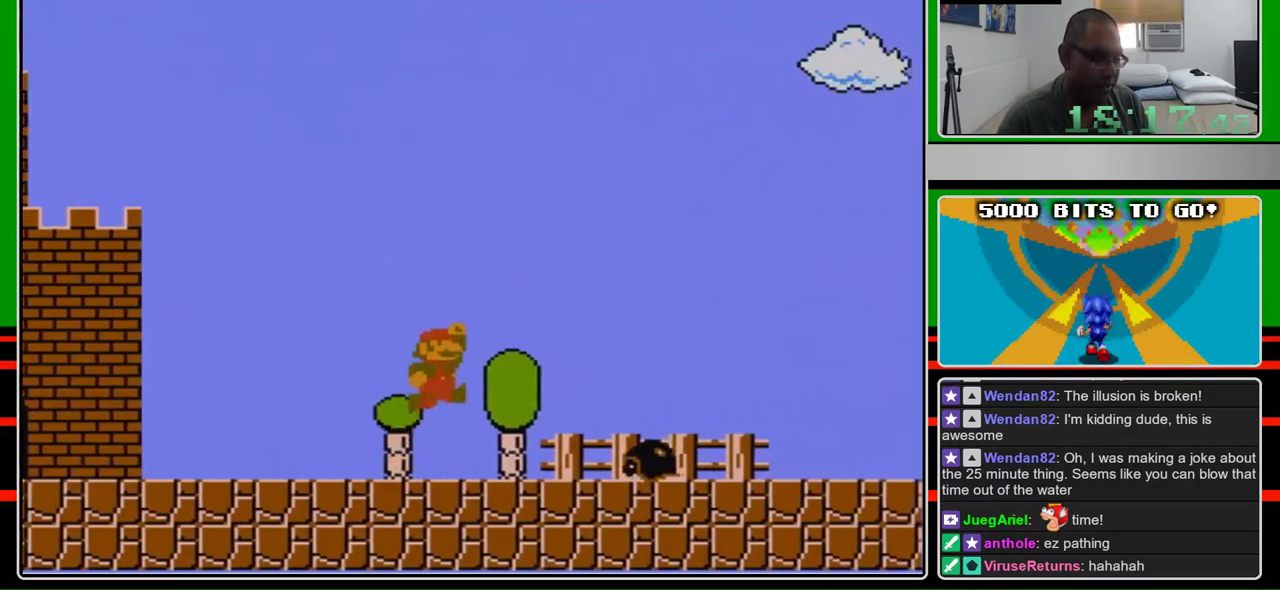
{"buttons": ["B", "DPAD_RIGHT"], "events": [[133, "A", "down"], [333, "A", "up"]]}
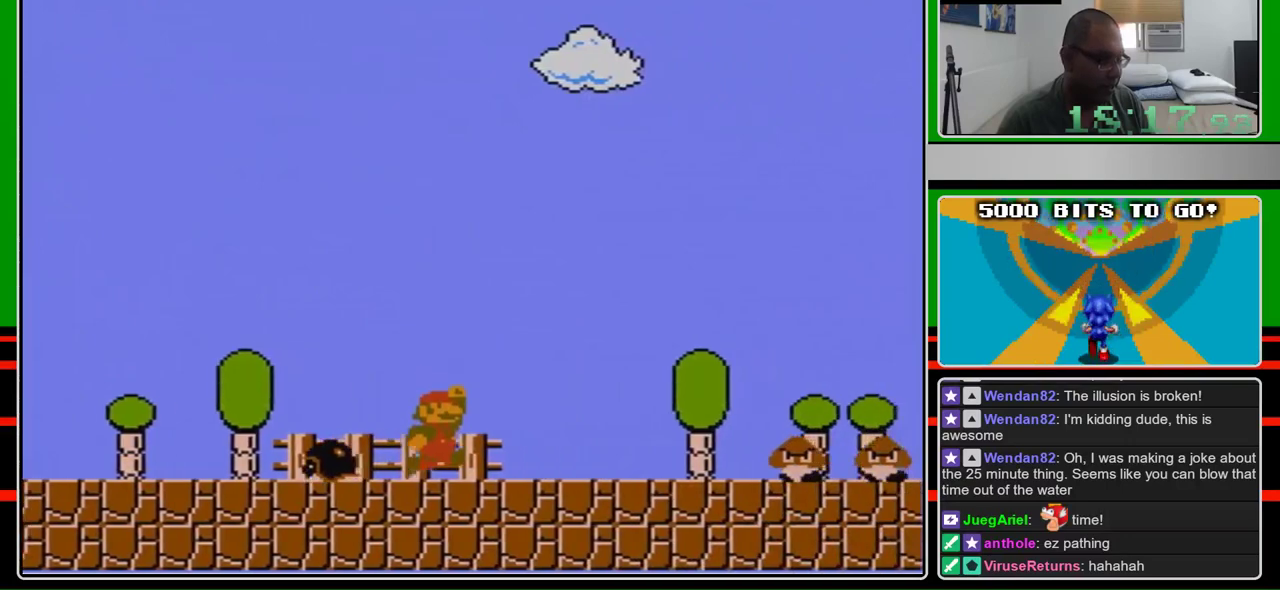
{"buttons": ["A", "B", "DPAD_RIGHT"], "events": [[467, "A", "down"]]}
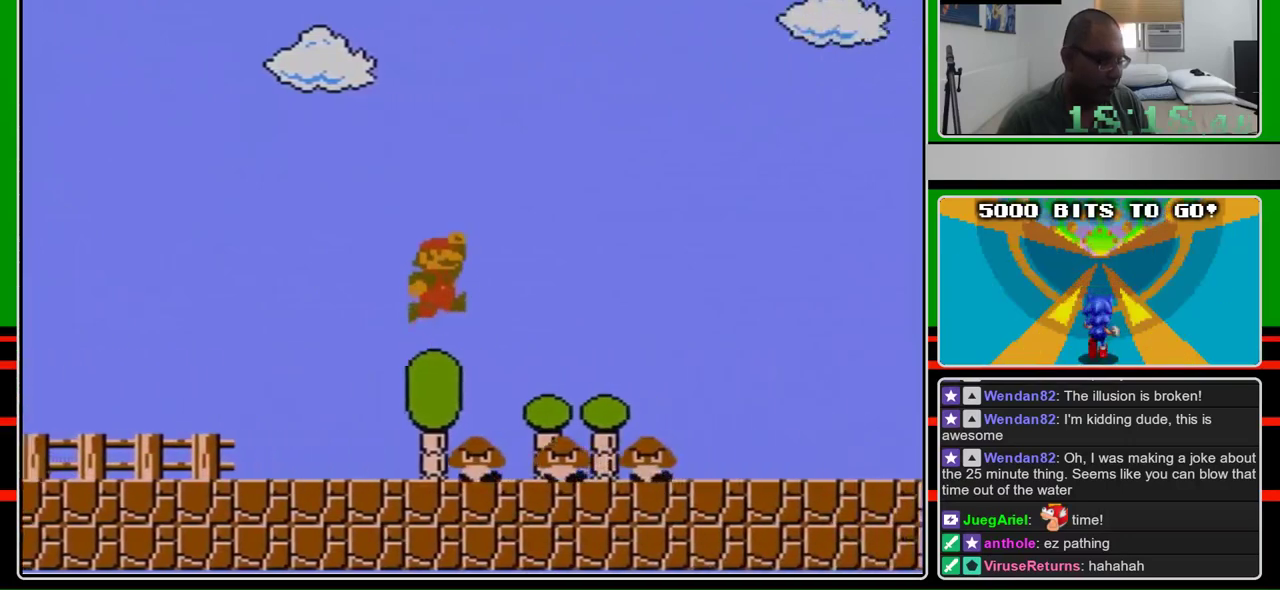
{"buttons": ["B", "DPAD_RIGHT"], "events": [[267, "A", "up"]]}
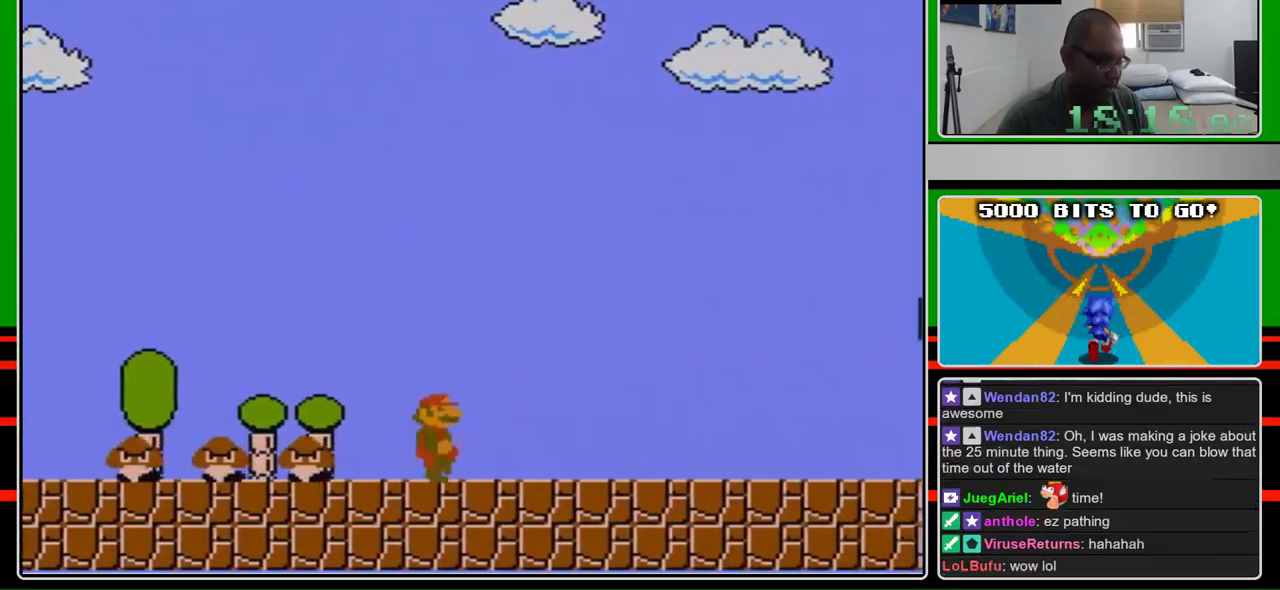
{"buttons": ["B", "DPAD_RIGHT"], "events": []}
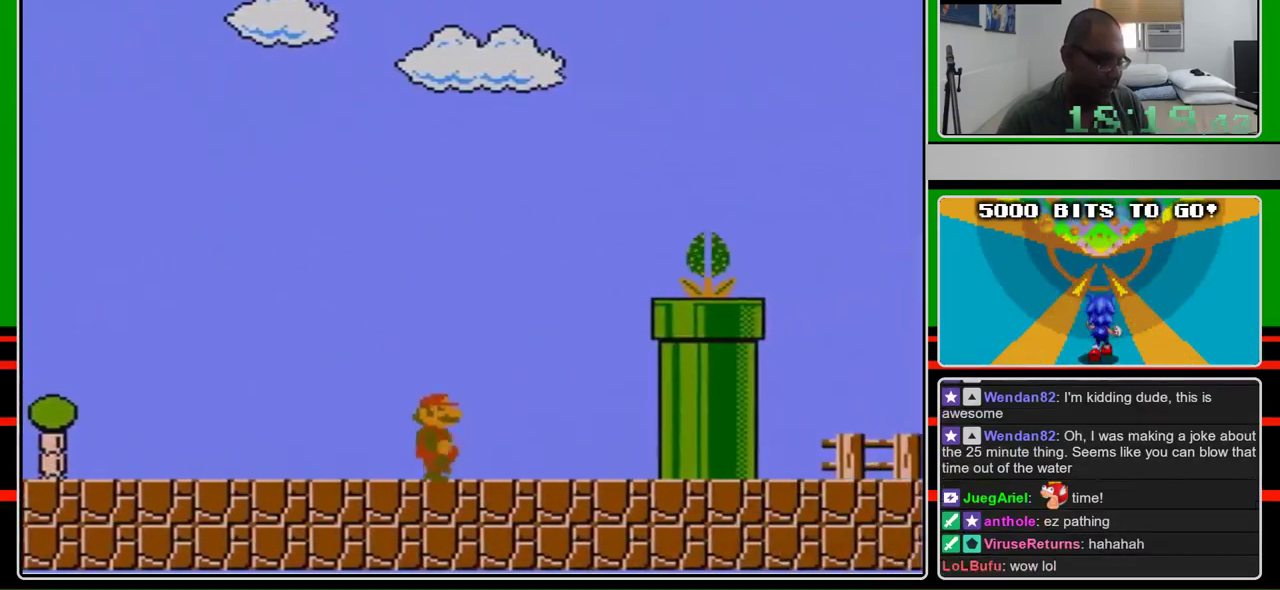
{"buttons": ["A", "B", "DPAD_RIGHT"], "events": [[267, "A", "down"]]}
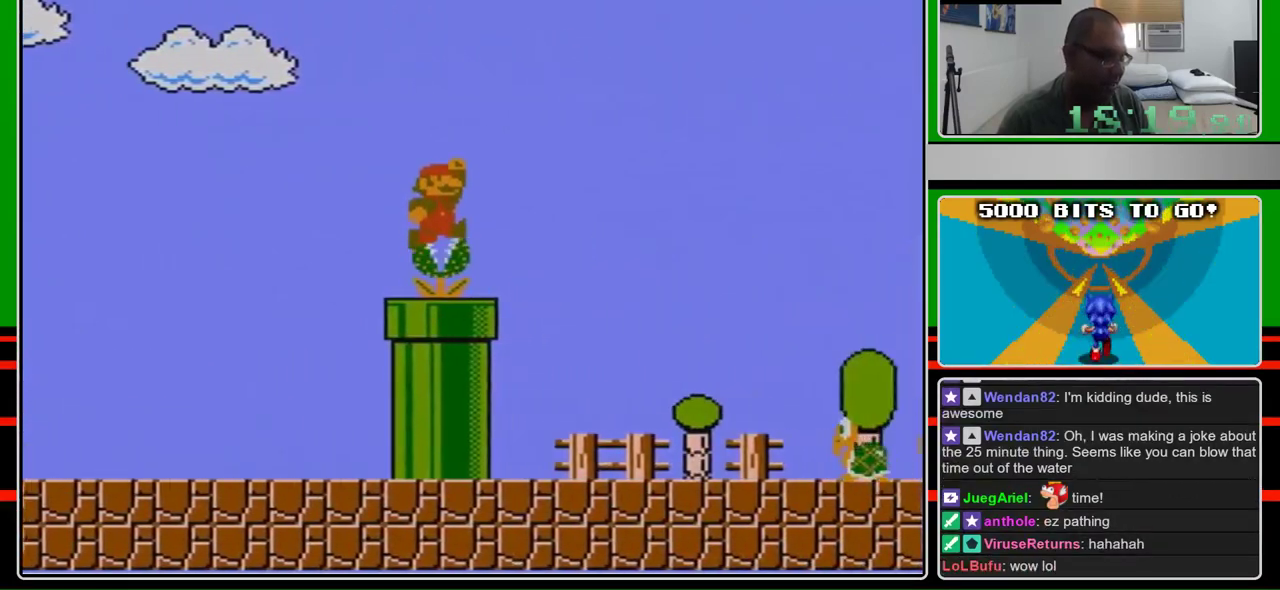
{"buttons": ["B", "DPAD_RIGHT"], "events": [[300, "A", "up"]]}
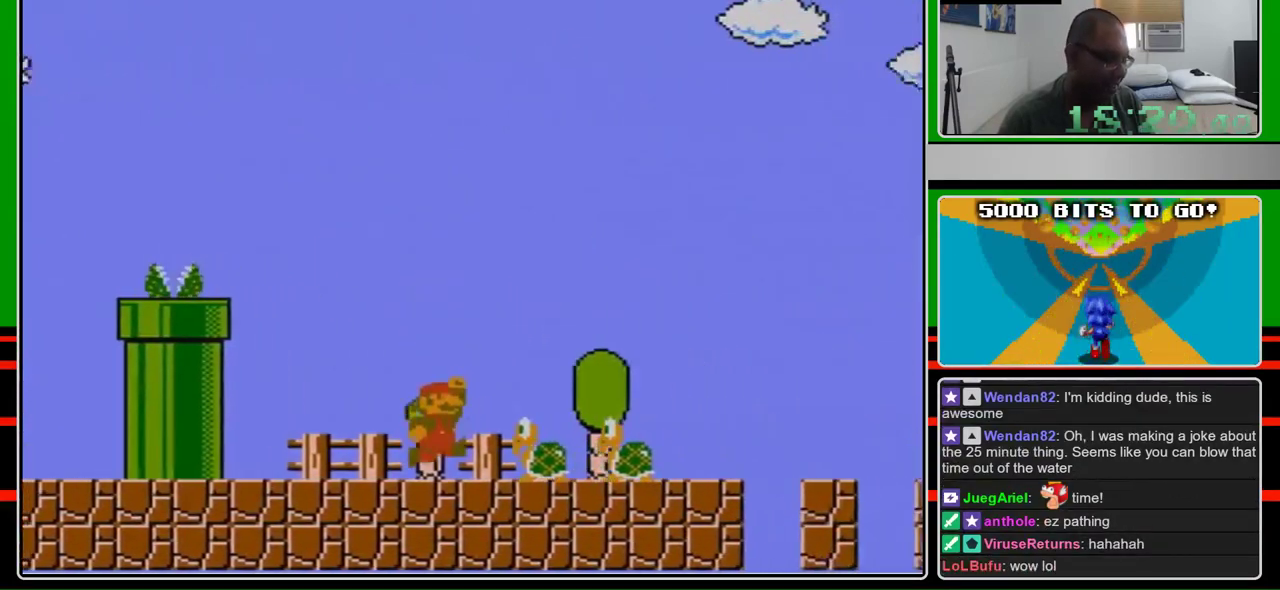
{"buttons": ["B", "DPAD_RIGHT"], "events": [[233, "A", "down"], [333, "A", "up"]]}
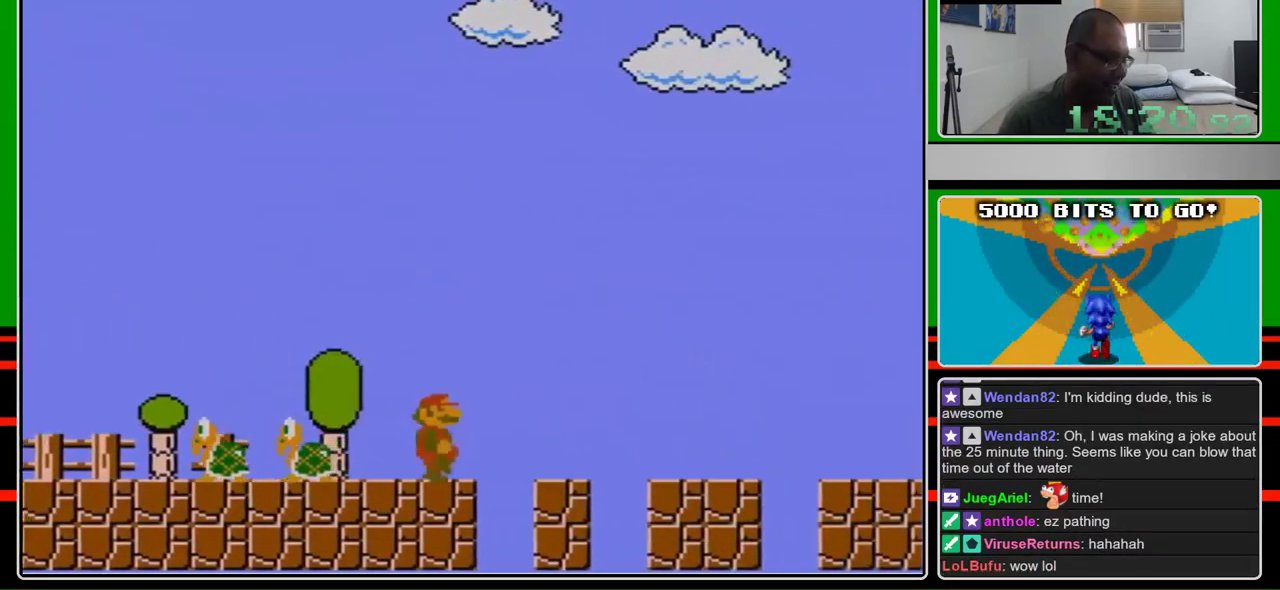
{"buttons": ["B", "DPAD_RIGHT"], "events": []}
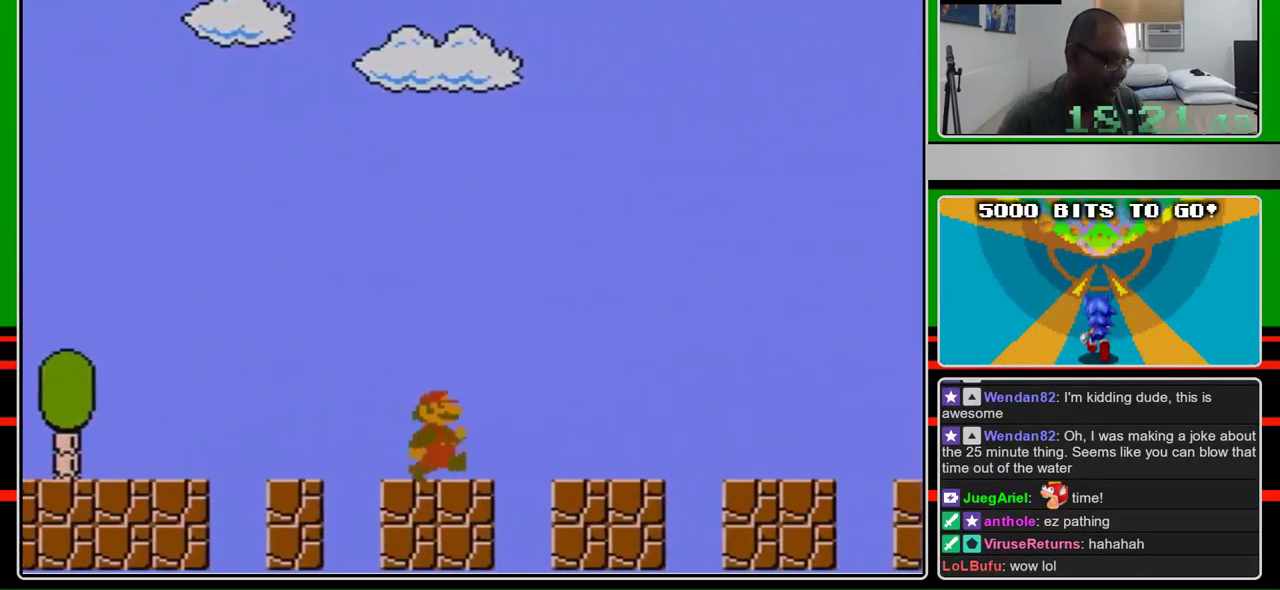
{"buttons": ["B", "DPAD_RIGHT"], "events": []}
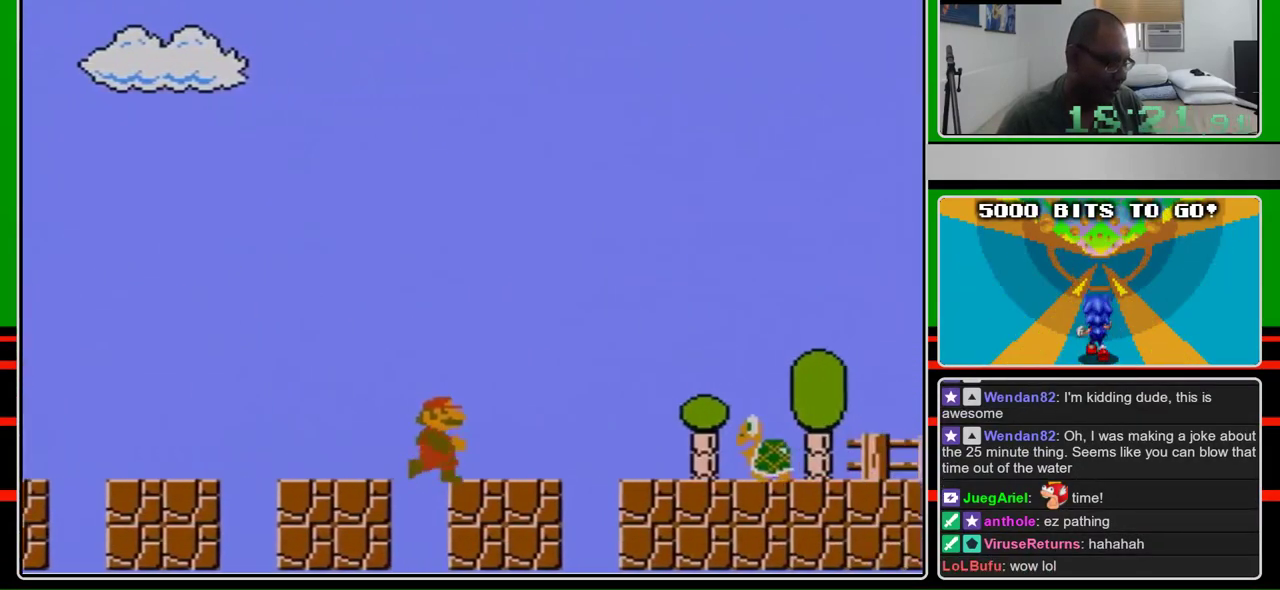
{"buttons": ["A", "B", "DPAD_RIGHT"], "events": [[433, "A", "down"]]}
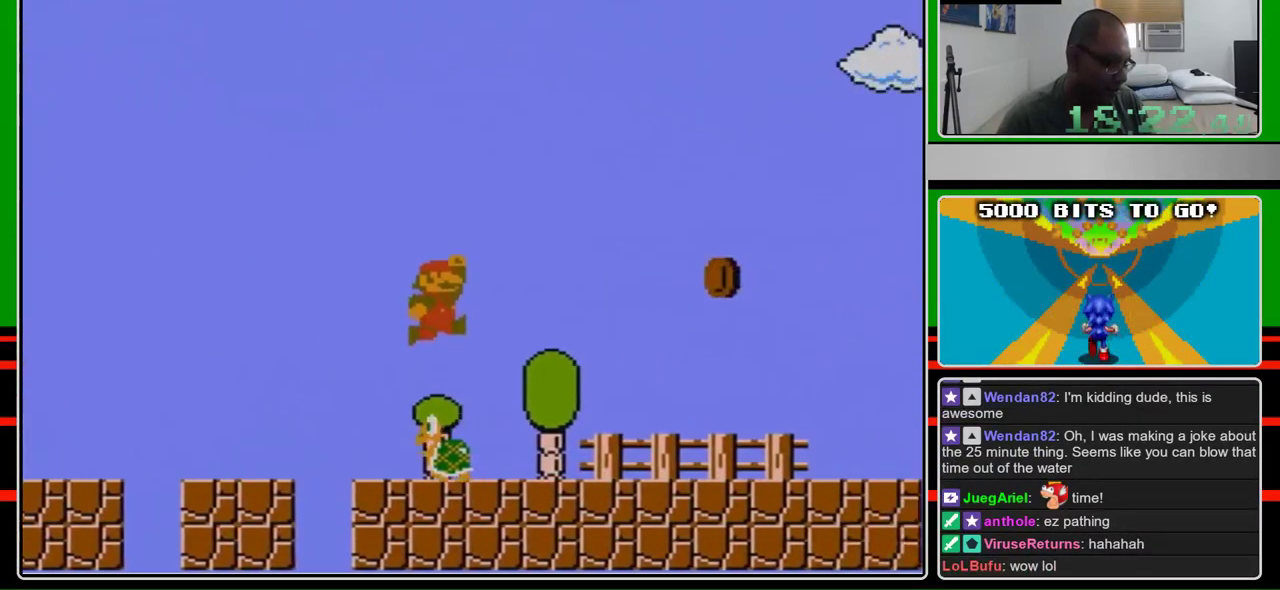
{"buttons": ["B", "DPAD_RIGHT"], "events": [[67, "A", "up"]]}
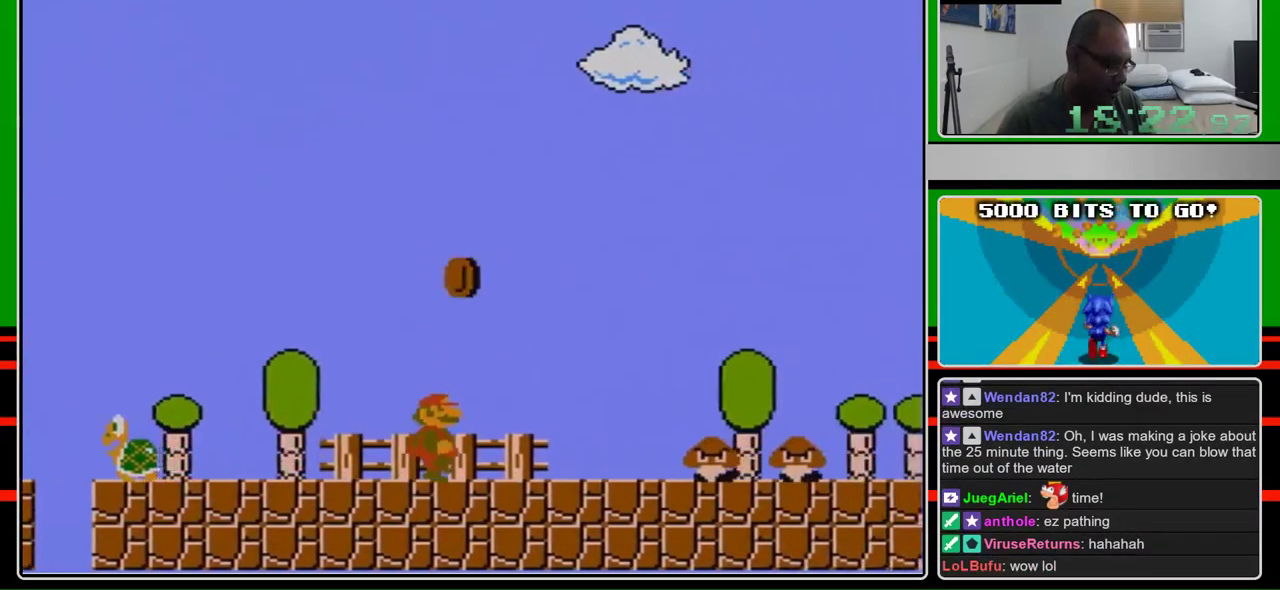
{"buttons": ["A", "B", "DPAD_RIGHT"], "events": [[333, "A", "down"]]}
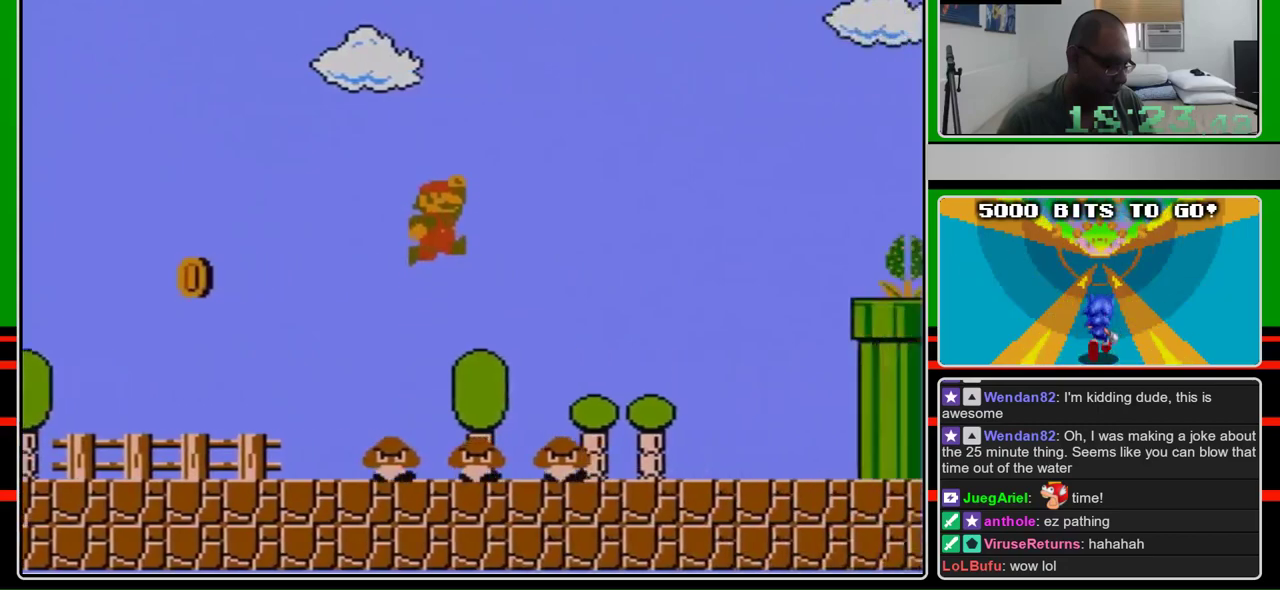
{"buttons": ["B", "DPAD_RIGHT"], "events": [[167, "A", "up"]]}
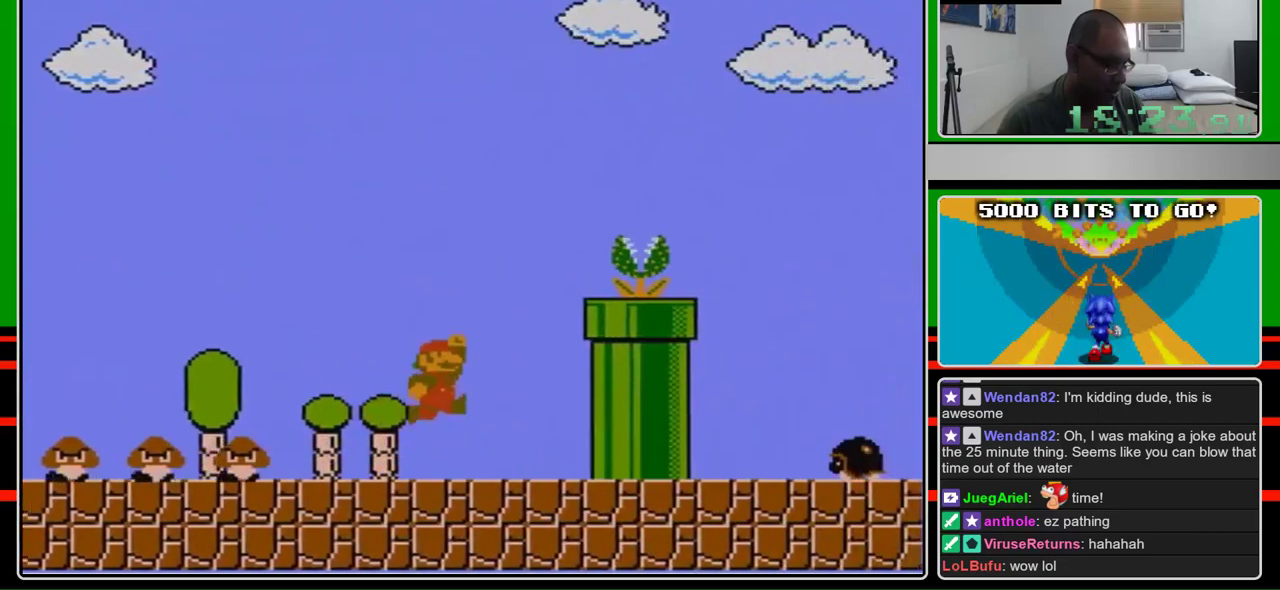
{"buttons": ["A", "B"], "events": [[167, "A", "down"], [500, "DPAD_RIGHT", "up"]]}
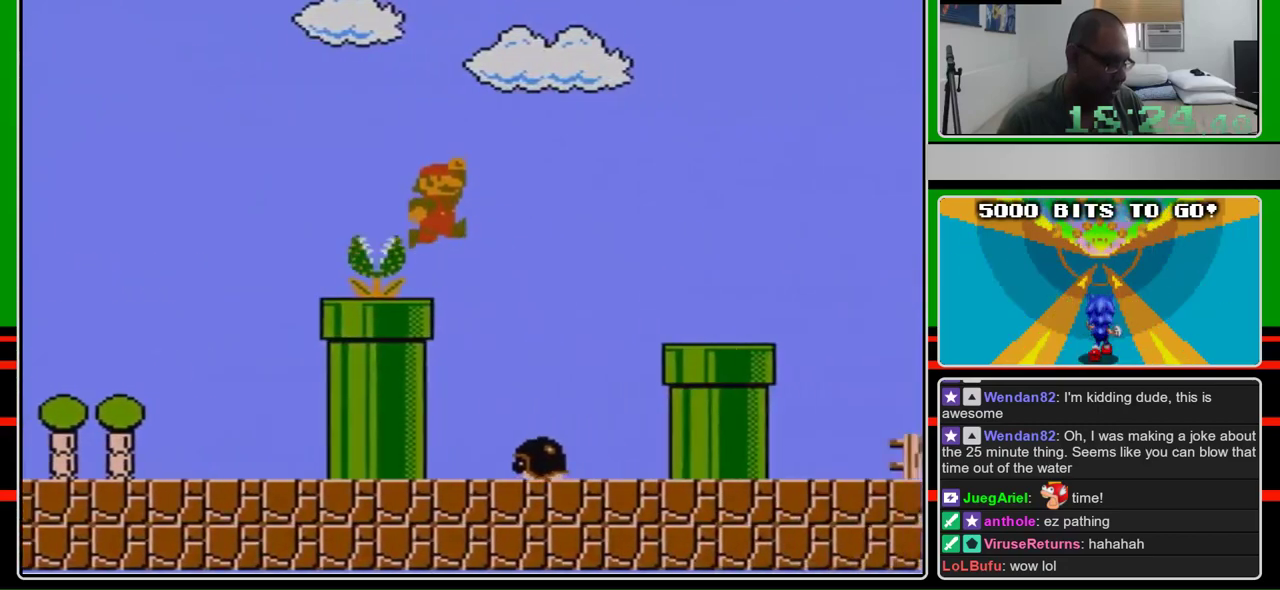
{"buttons": ["B", "DPAD_LEFT"], "events": [[200, "A", "up"], [200, "DPAD_LEFT", "down"]]}